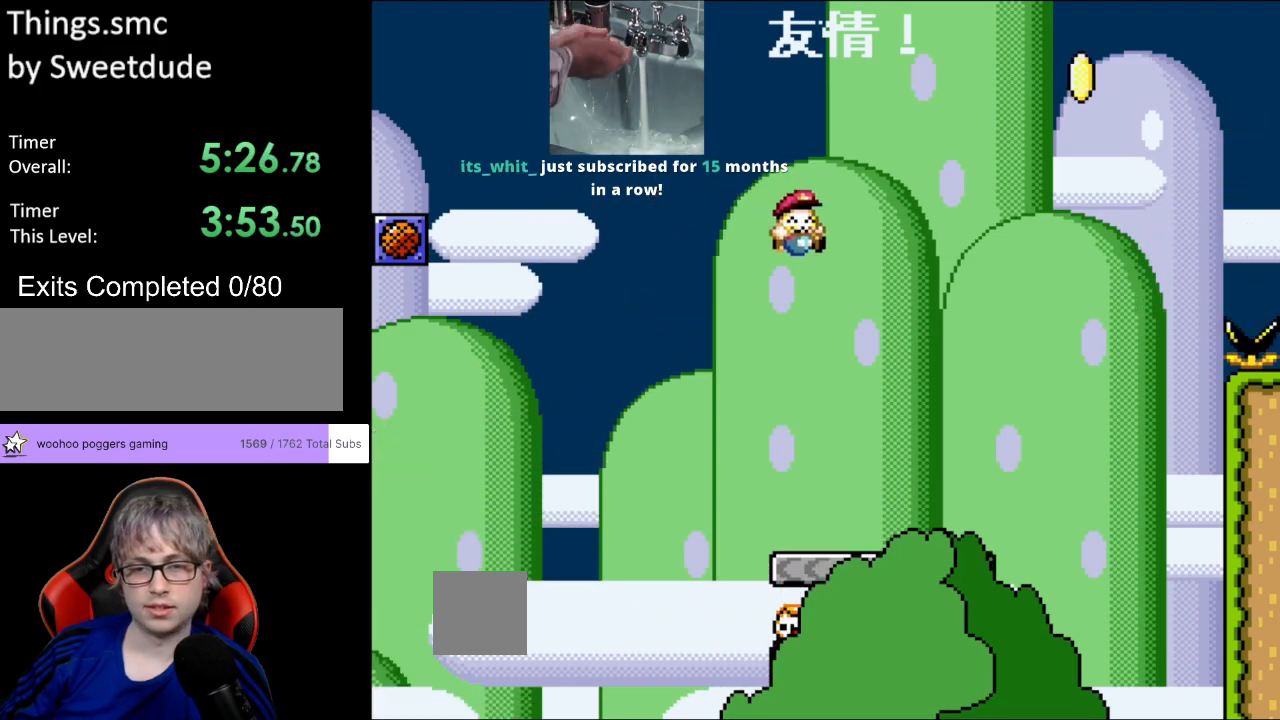
Gameplay with a controller (Nintendo layout); each line is a JSON object with the inputs held at the frame after it. "events" lists button and stick changes between this image and that frame as [ms after this image, input, new state], when the widget could be followed in between. Not read: L3 R3.
{"buttons": ["B", "Y", "DPAD_RIGHT"], "events": [[33, "B", "up"], [400, "B", "down"]]}
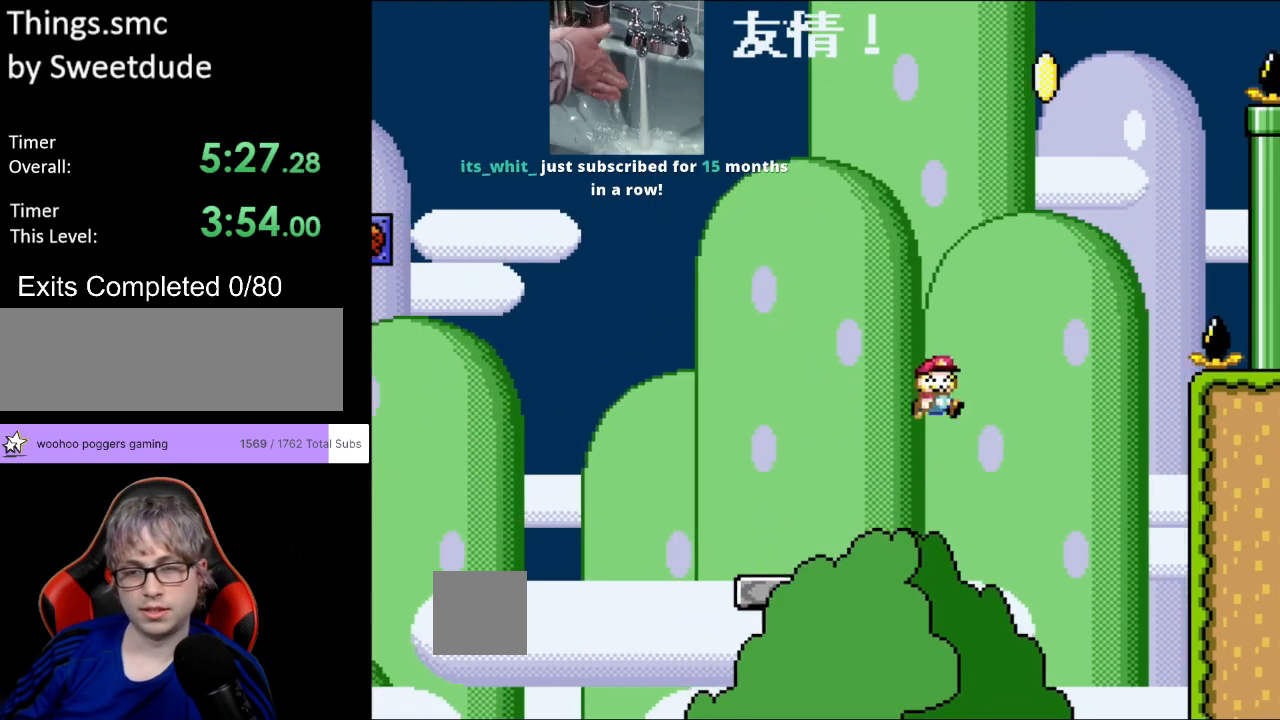
{"buttons": ["B", "Y"], "events": [[83, "DPAD_LEFT", "down"], [83, "DPAD_RIGHT", "up"], [267, "DPAD_LEFT", "up"]]}
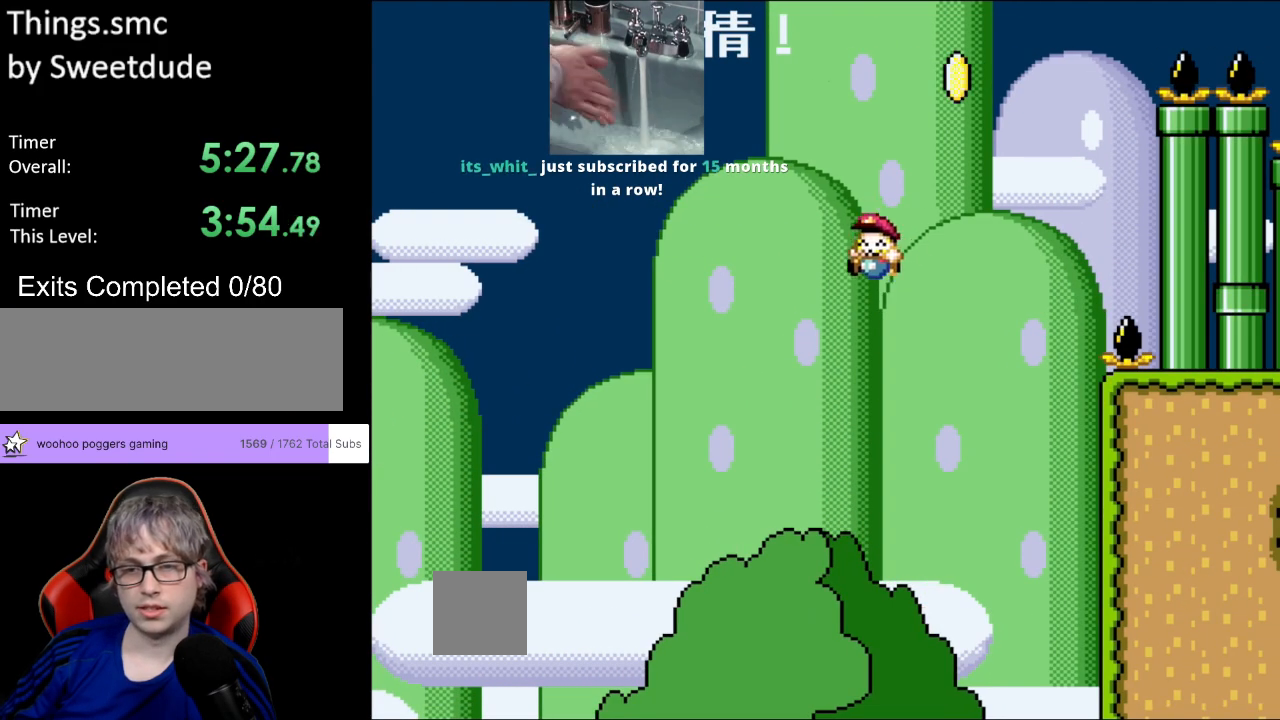
{"buttons": ["B", "Y", "DPAD_RIGHT"], "events": [[133, "DPAD_RIGHT", "down"], [300, "B", "up"], [467, "B", "down"]]}
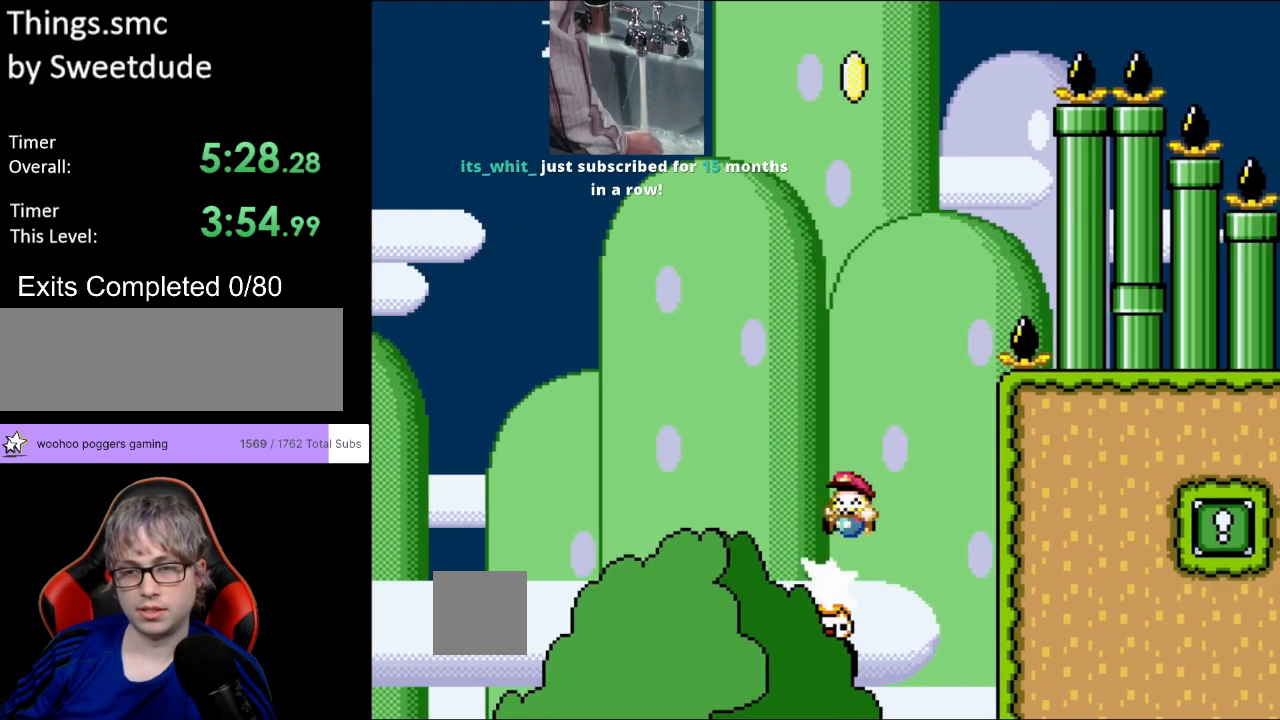
{"buttons": ["B", "Y"], "events": [[33, "DPAD_LEFT", "down"], [33, "DPAD_RIGHT", "up"], [217, "DPAD_LEFT", "up"]]}
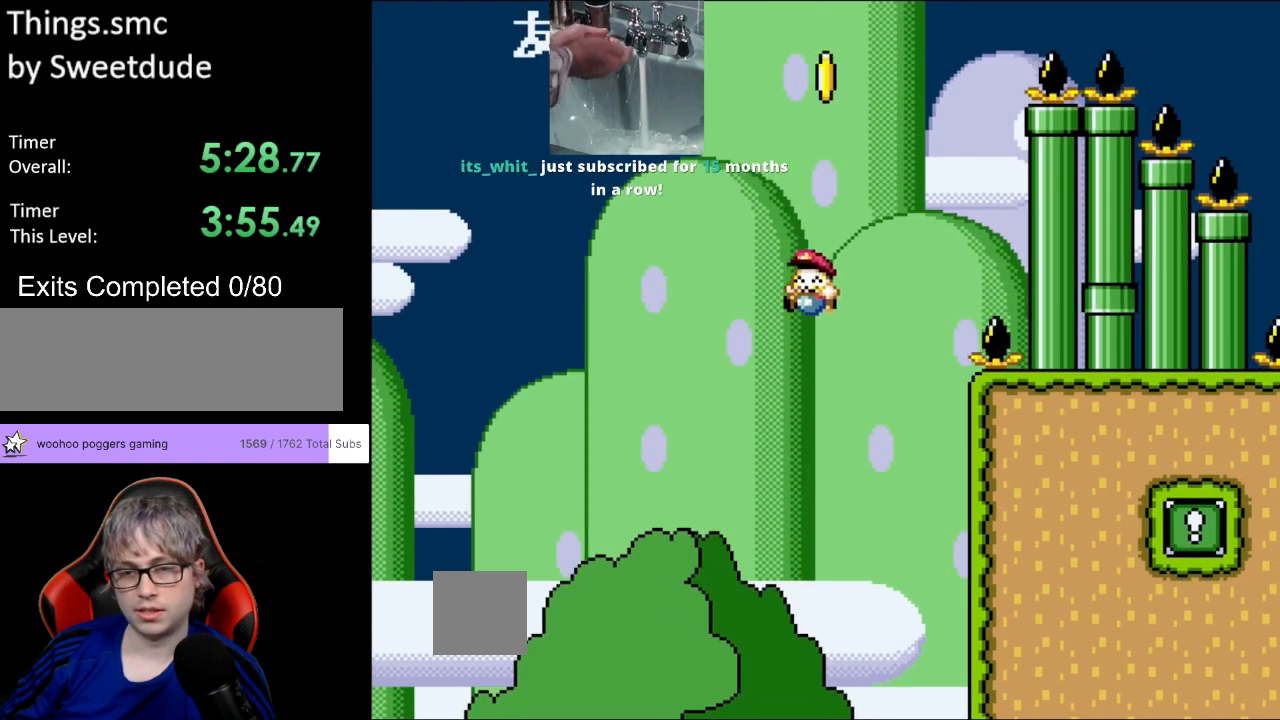
{"buttons": ["B", "Y", "DPAD_LEFT"], "events": [[267, "DPAD_LEFT", "down"]]}
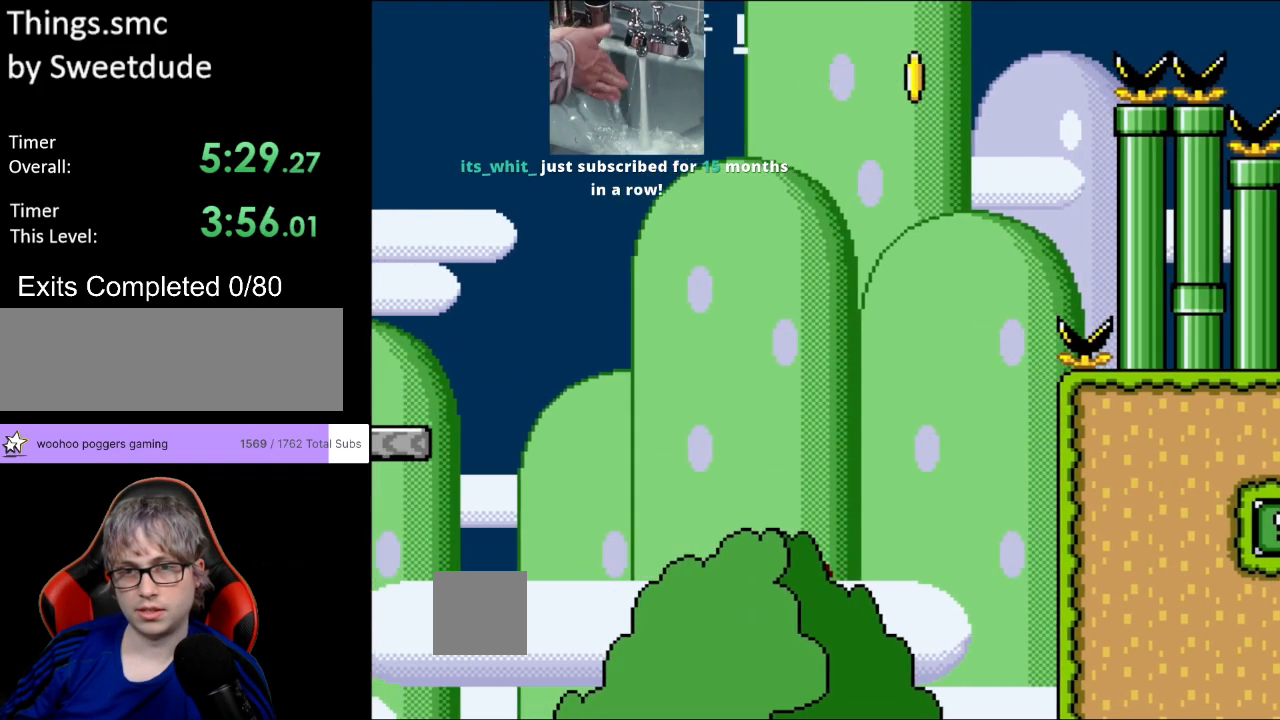
{"buttons": [], "events": [[67, "DPAD_LEFT", "up"], [133, "DPAD_RIGHT", "down"], [250, "B", "up"], [333, "DPAD_RIGHT", "up"], [450, "Y", "up"]]}
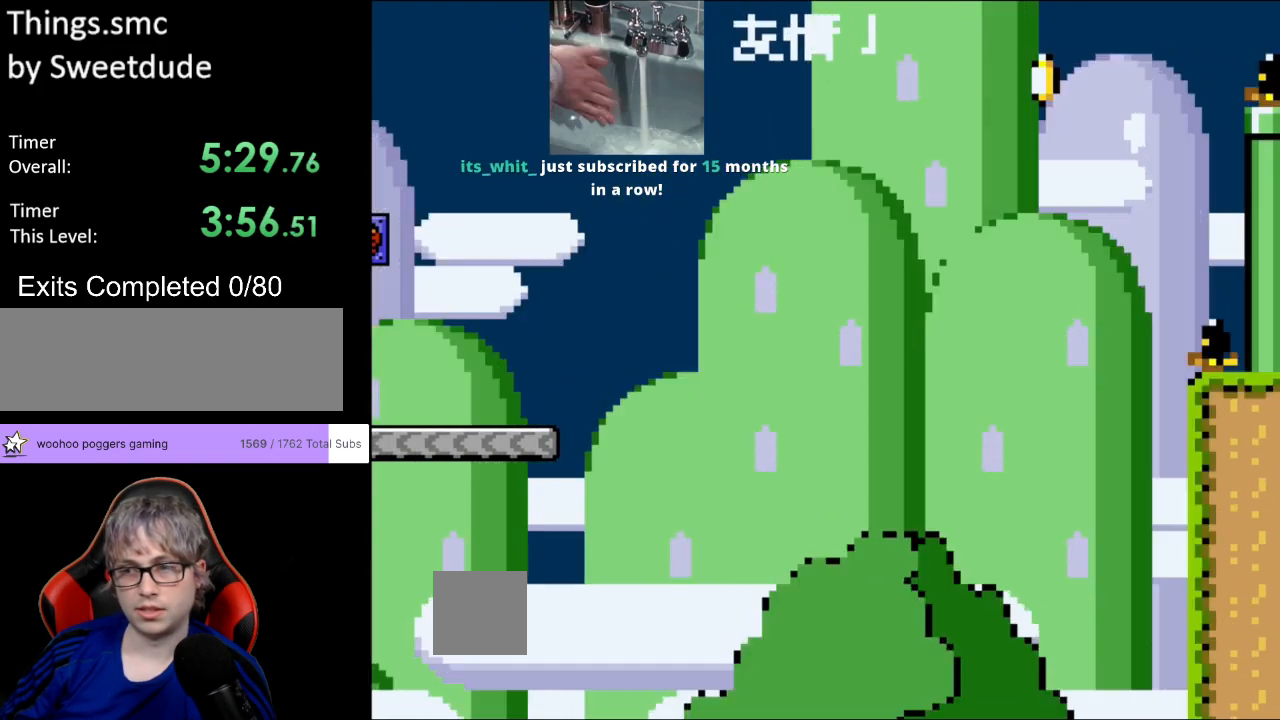
{"buttons": ["A"], "events": [[183, "A", "down"], [383, "A", "up"], [400, "A", "down"]]}
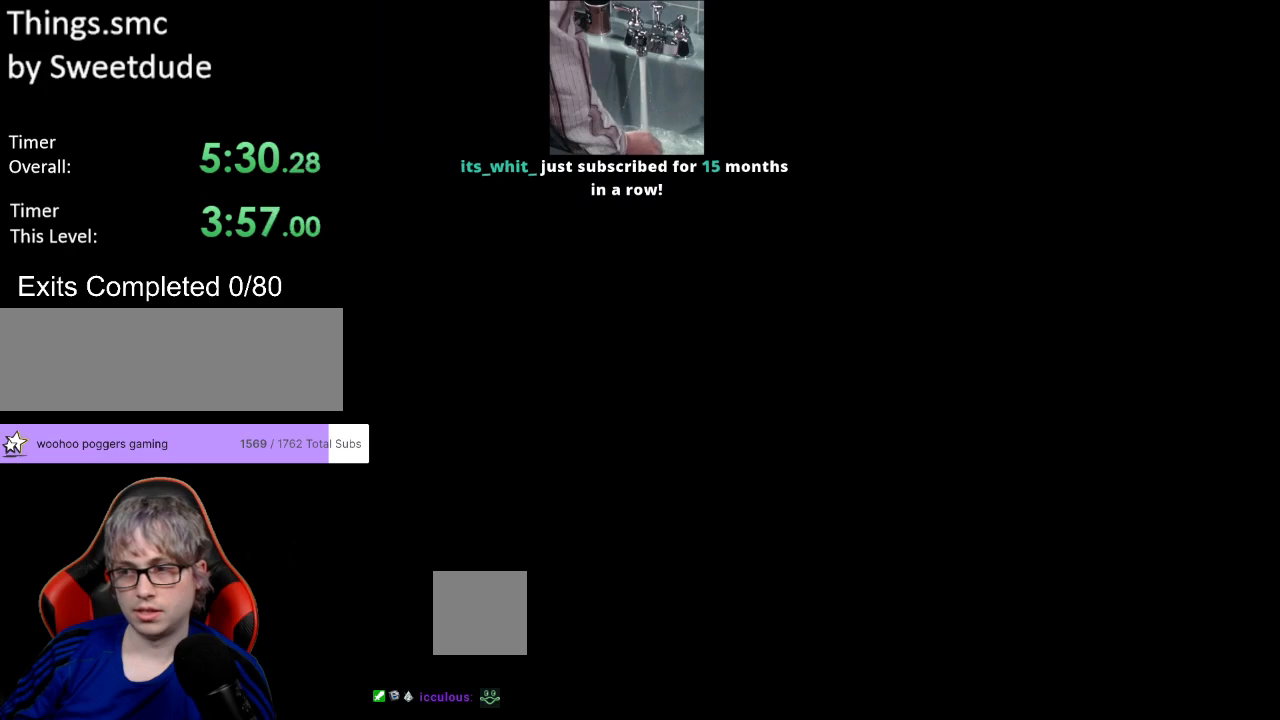
{"buttons": ["A"], "events": [[67, "A", "up"], [250, "A", "down"], [300, "A", "up"], [400, "A", "down"]]}
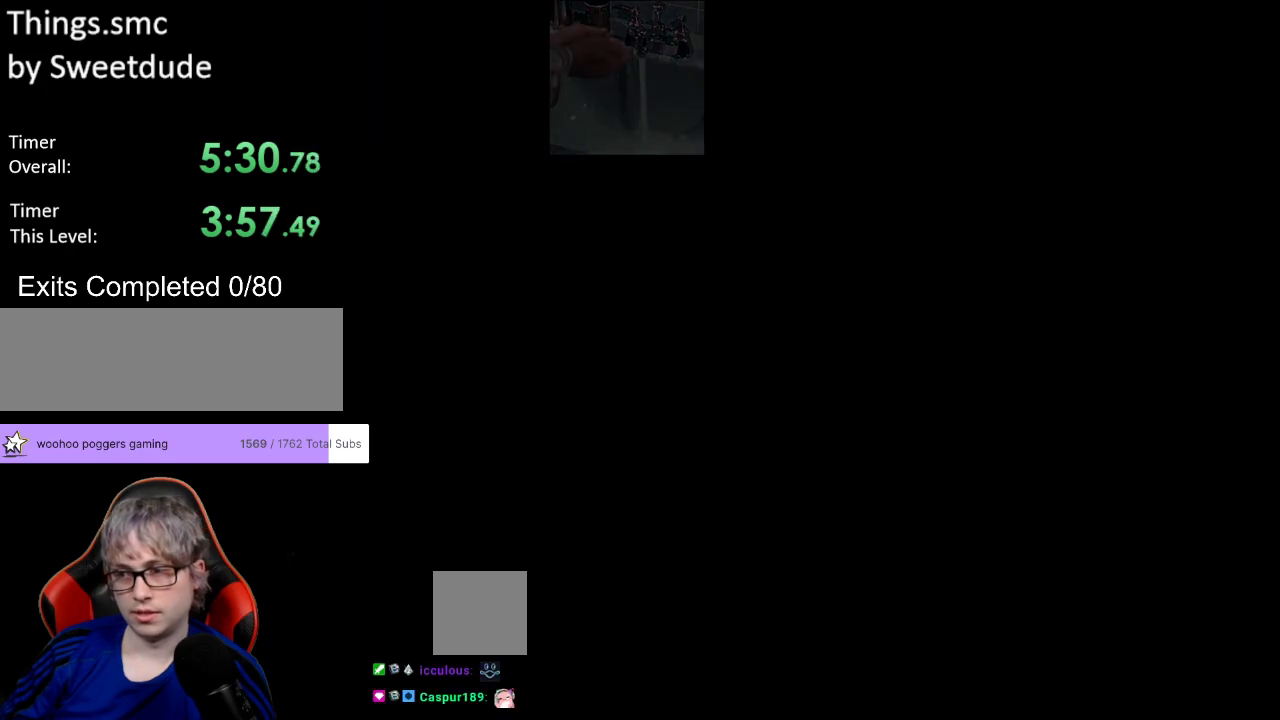
{"buttons": [], "events": [[67, "A", "up"], [150, "A", "down"], [317, "A", "up"]]}
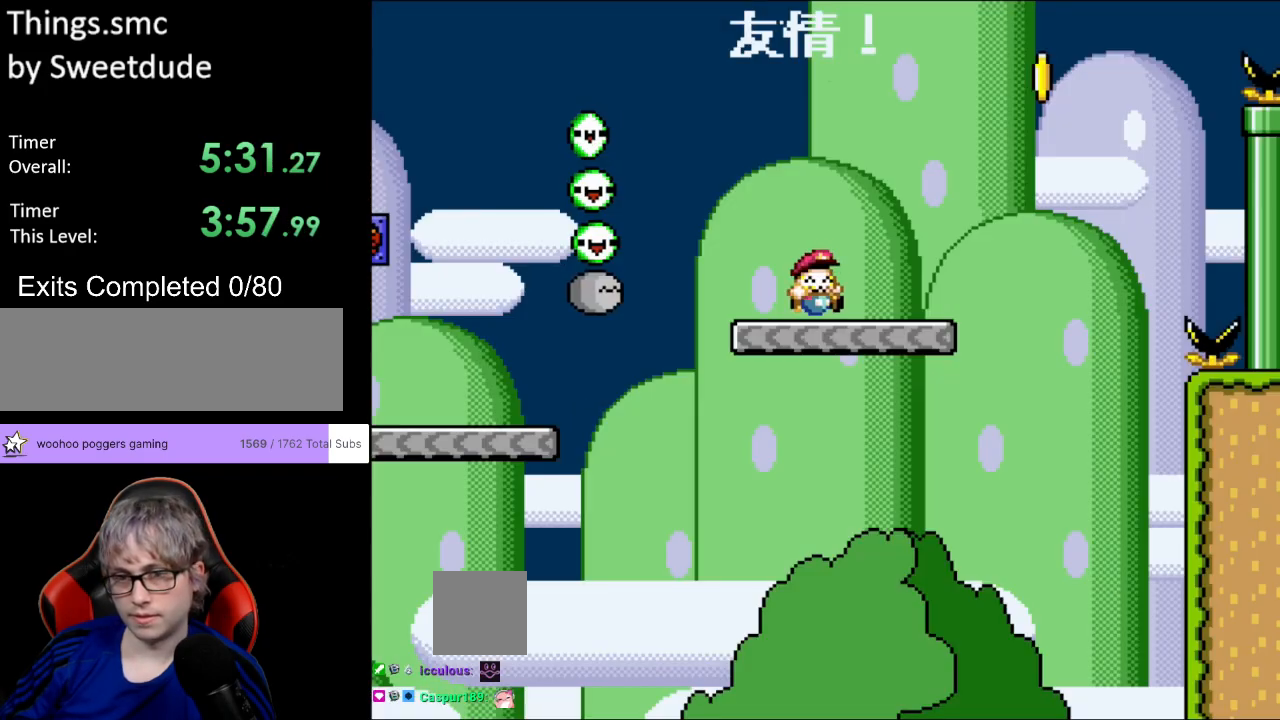
{"buttons": ["Y", "DPAD_RIGHT"], "events": [[117, "Y", "down"], [133, "DPAD_RIGHT", "down"]]}
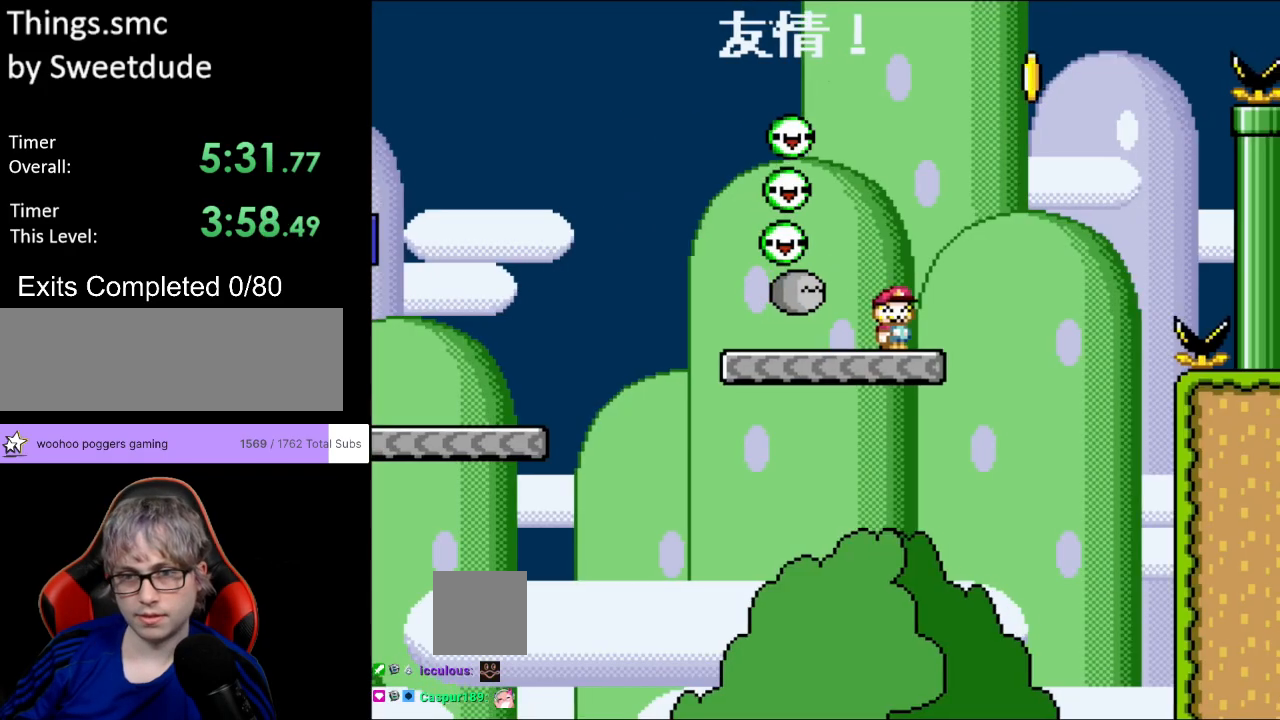
{"buttons": ["B", "Y", "DPAD_RIGHT"], "events": [[67, "B", "down"], [233, "DPAD_RIGHT", "up"], [250, "DPAD_LEFT", "down"], [383, "DPAD_LEFT", "up"], [433, "DPAD_RIGHT", "down"]]}
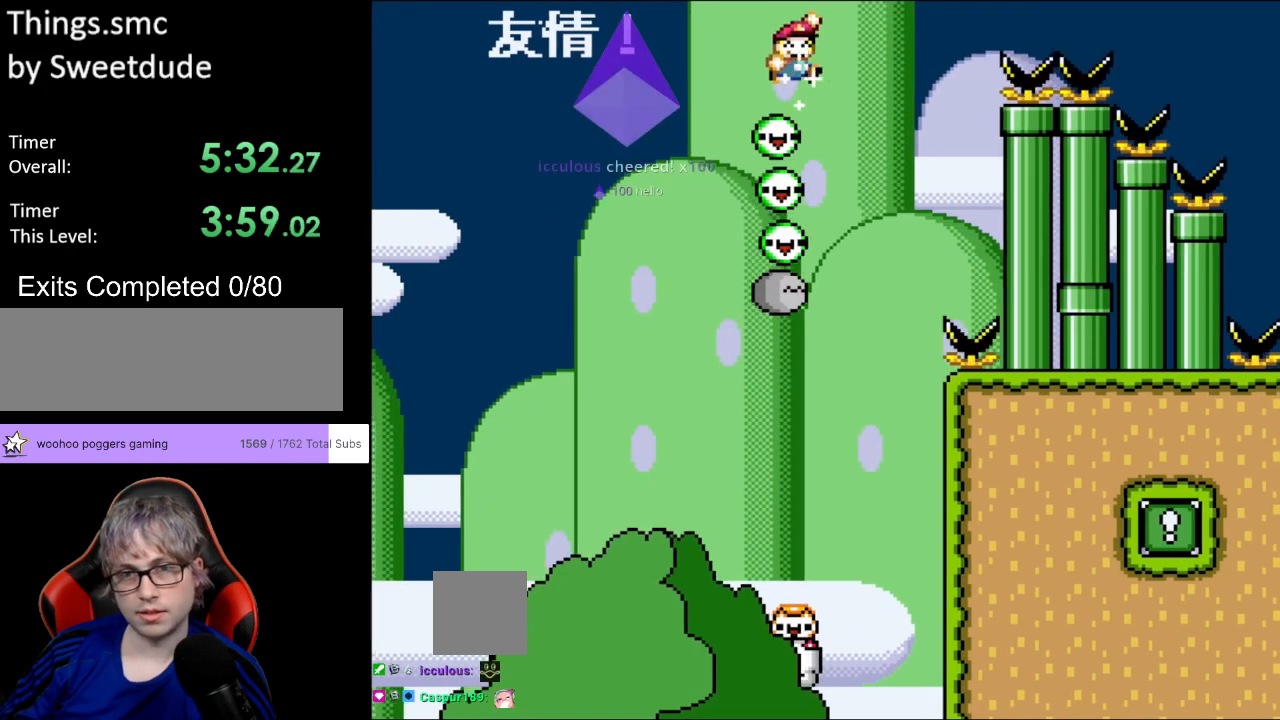
{"buttons": ["B", "Y", "DPAD_RIGHT"], "events": []}
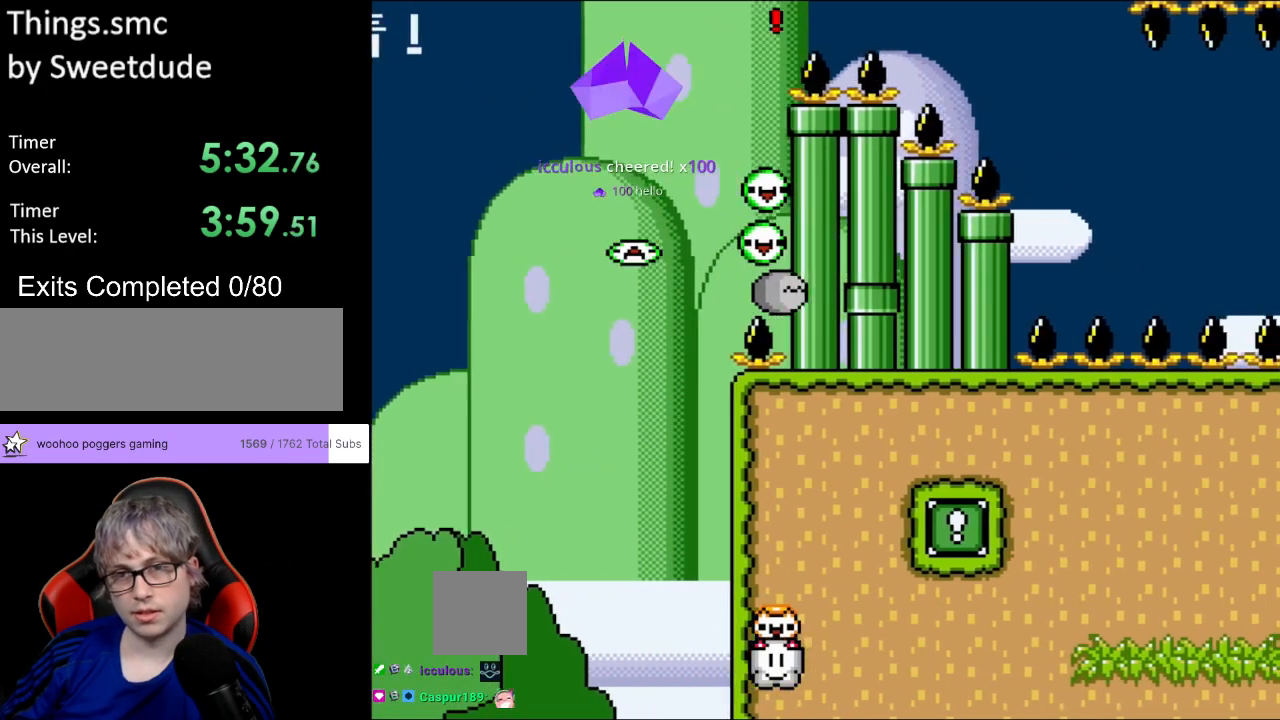
{"buttons": ["B", "Y", "DPAD_RIGHT"], "events": []}
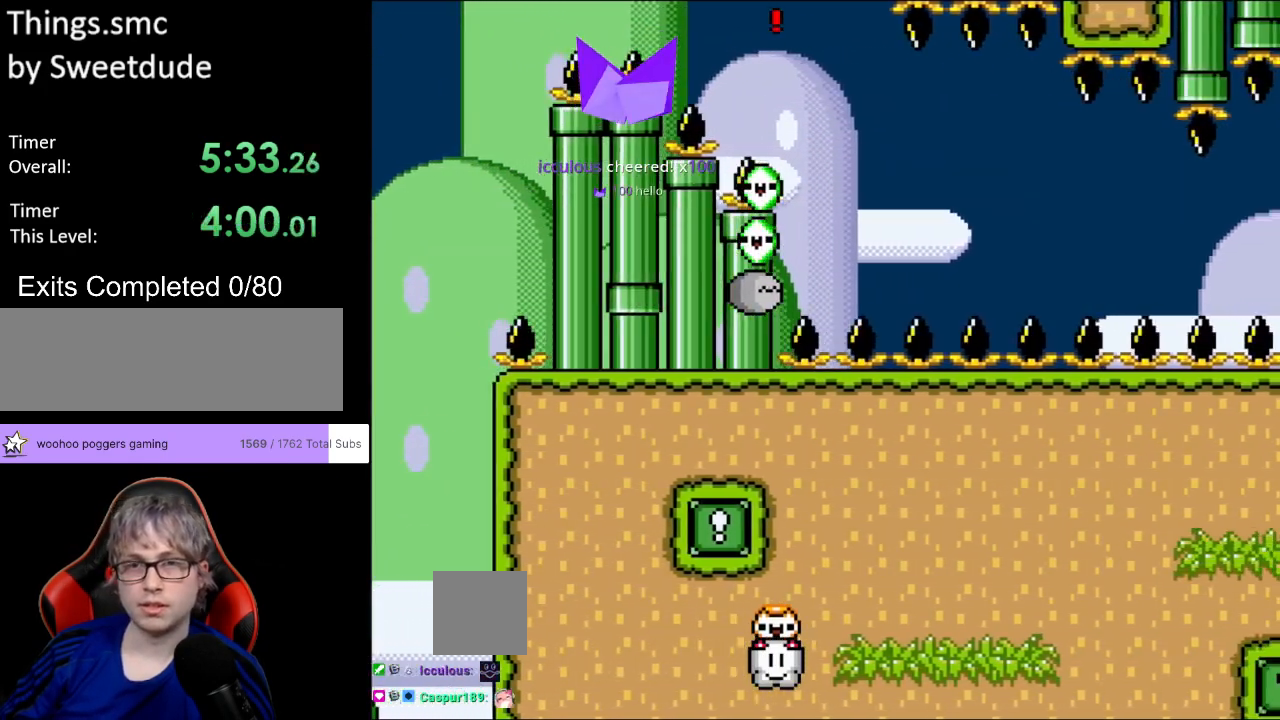
{"buttons": ["B", "Y", "DPAD_UP", "DPAD_LEFT"]}
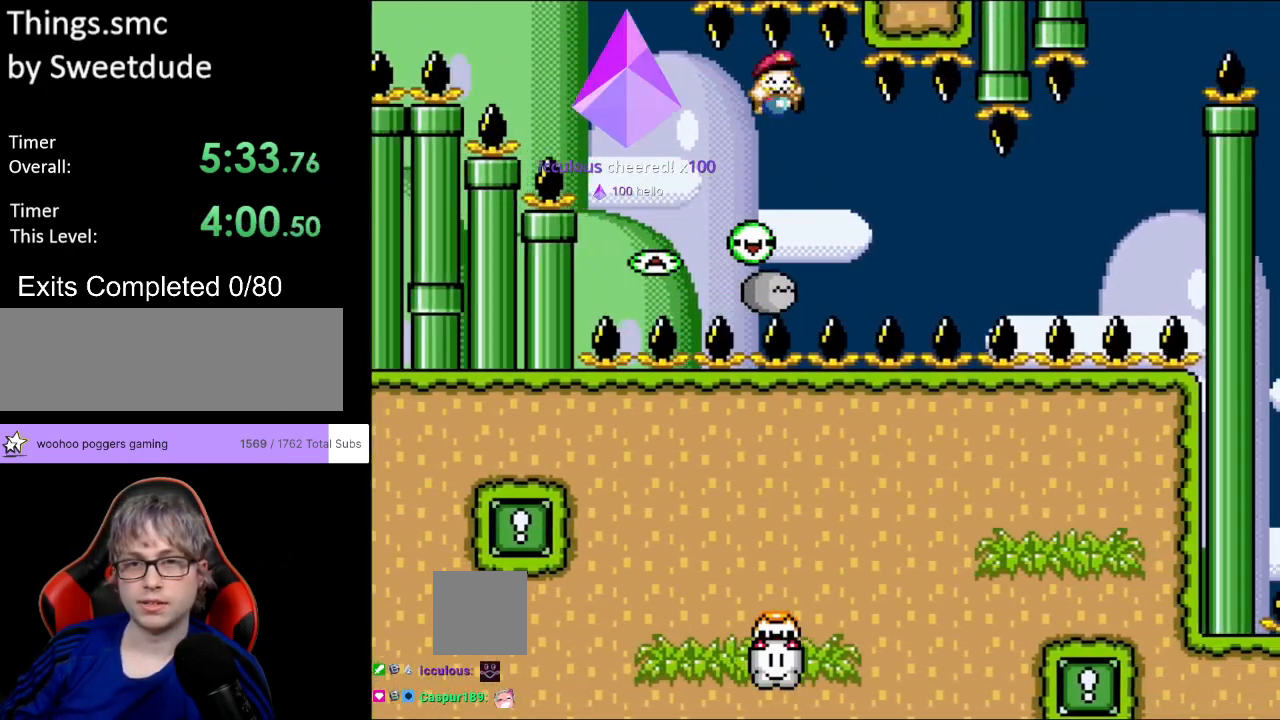
{"buttons": ["B", "Y", "DPAD_UP", "DPAD_LEFT"], "events": [[17, "DPAD_LEFT", "up"], [17, "DPAD_RIGHT", "down"], [83, "B", "up"], [350, "B", "down"], [433, "DPAD_RIGHT", "up"], [467, "DPAD_LEFT", "down"]]}
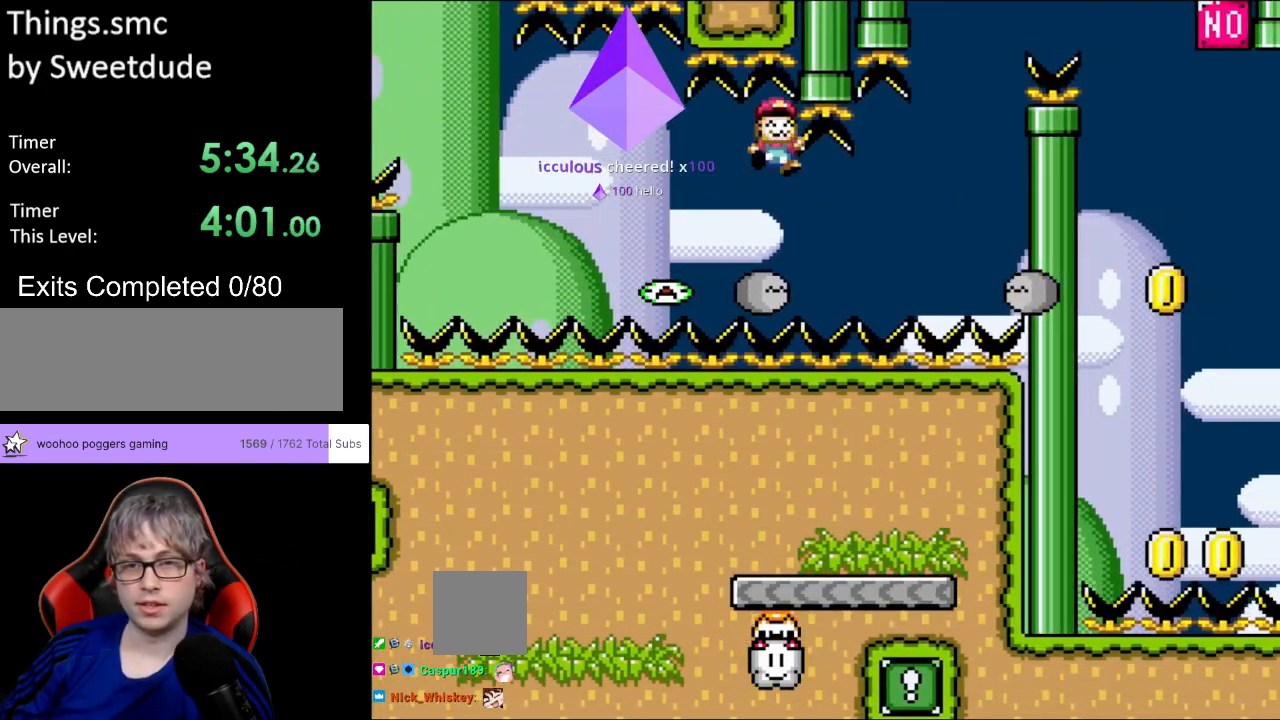
{"buttons": []}
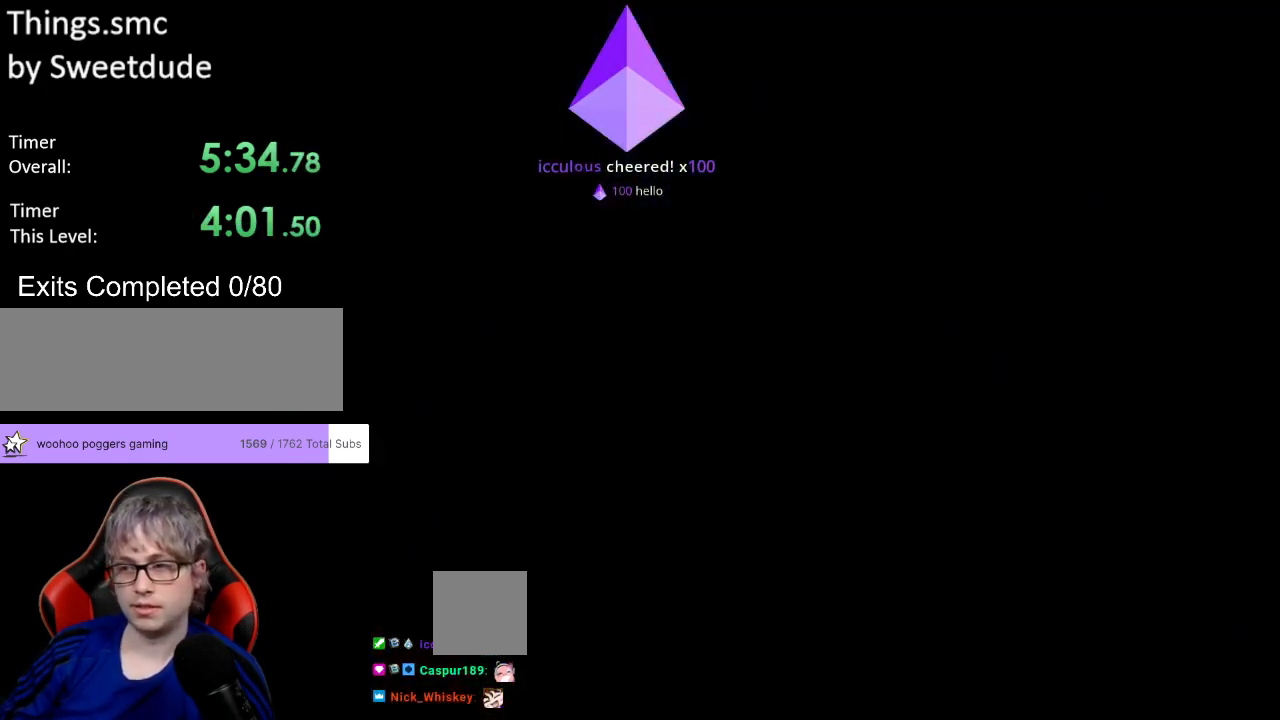
{"buttons": [], "events": [[283, "A", "down"], [400, "A", "up"]]}
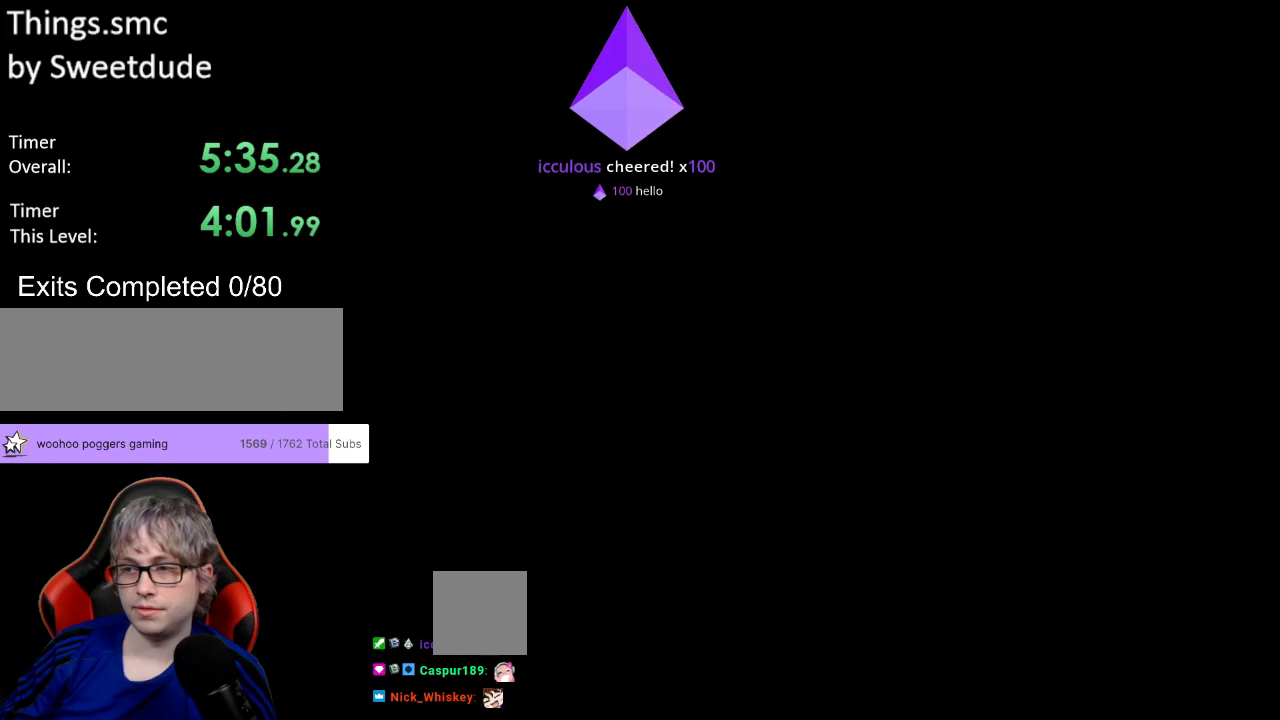
{"buttons": [], "events": [[17, "A", "down"], [133, "A", "up"]]}
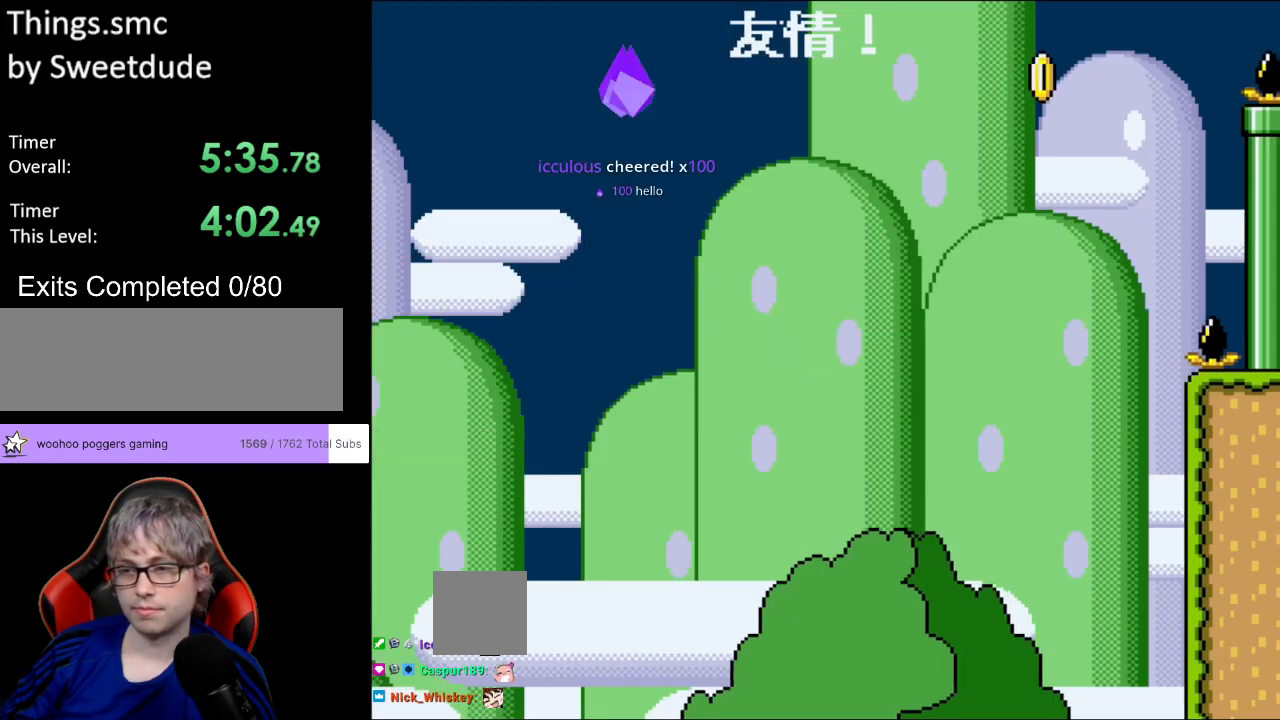
{"buttons": ["B", "Y", "DPAD_RIGHT"], "events": [[50, "Y", "down"], [150, "DPAD_RIGHT", "down"], [450, "B", "down"]]}
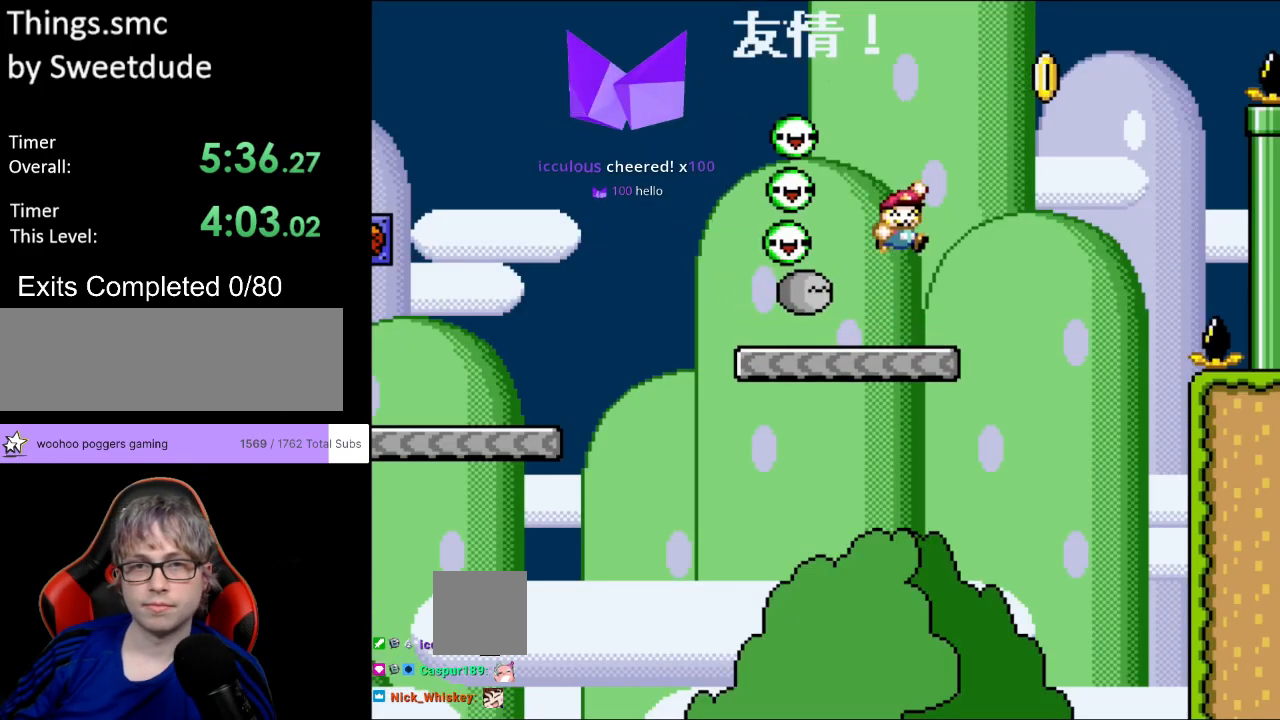
{"buttons": ["B", "Y", "DPAD_RIGHT"], "events": [[183, "DPAD_RIGHT", "up"], [217, "DPAD_LEFT", "down"], [317, "DPAD_LEFT", "up"], [333, "DPAD_RIGHT", "down"]]}
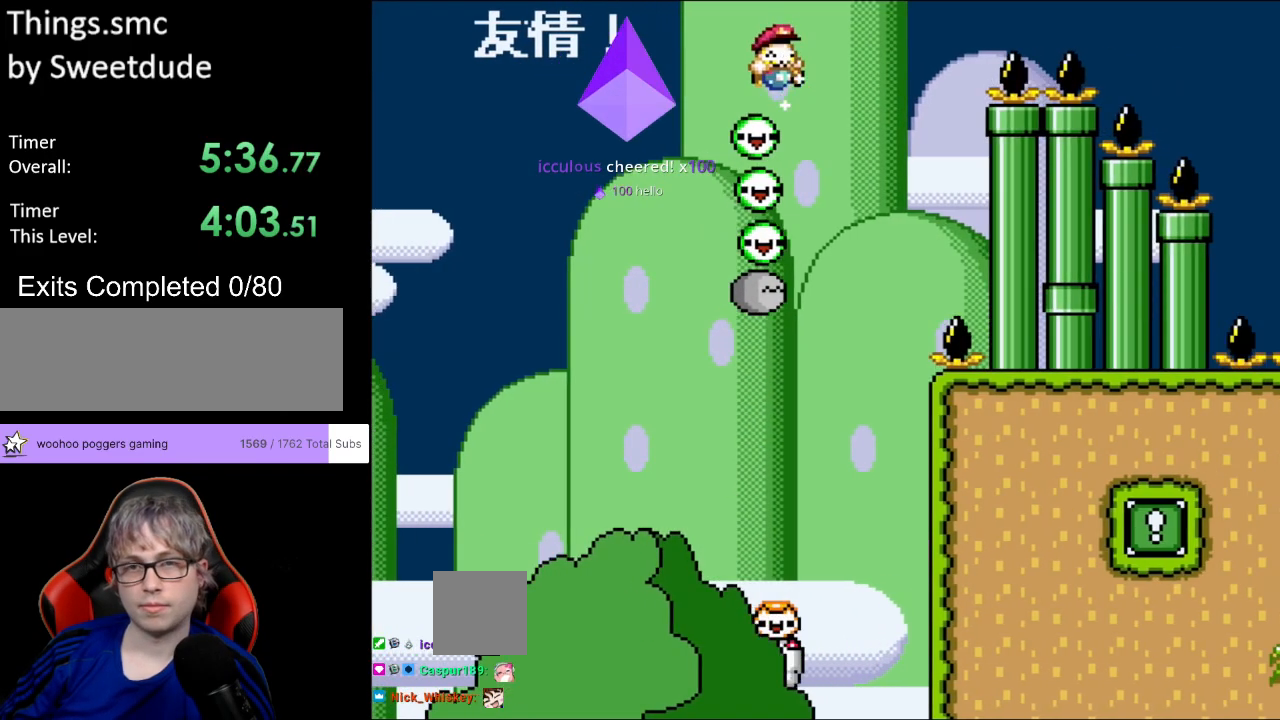
{"buttons": ["B", "Y", "DPAD_RIGHT"], "events": []}
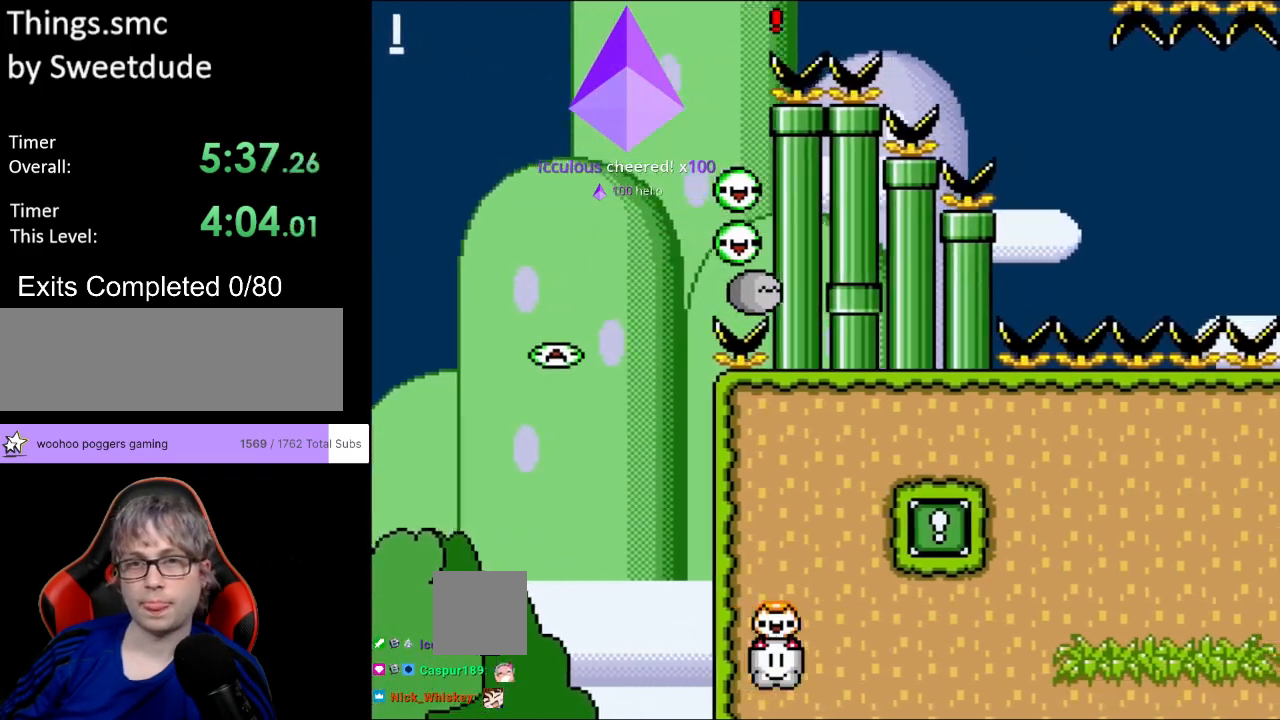
{"buttons": ["B", "Y", "DPAD_LEFT"], "events": [[433, "DPAD_RIGHT", "up"], [467, "DPAD_LEFT", "down"]]}
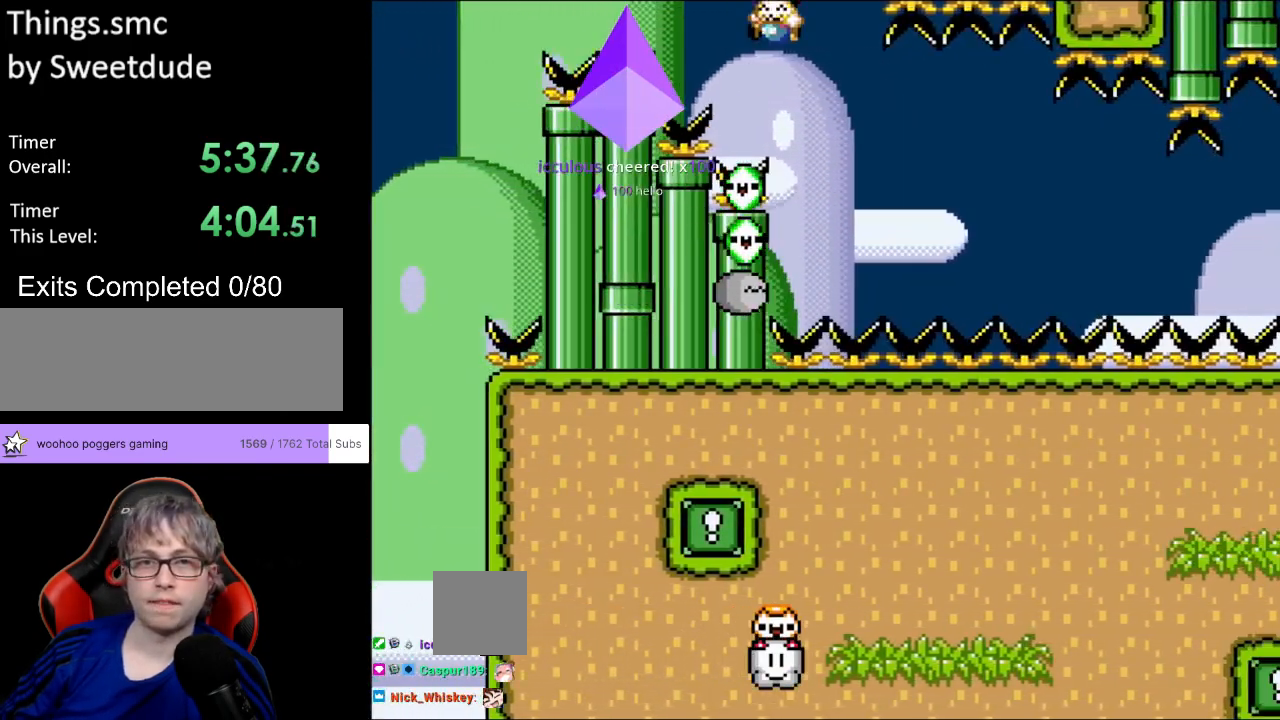
{"buttons": ["Y", "DPAD_RIGHT"], "events": [[33, "DPAD_LEFT", "up"], [33, "DPAD_RIGHT", "down"], [50, "B", "up"], [367, "DPAD_RIGHT", "up"], [383, "DPAD_LEFT", "down"], [467, "DPAD_LEFT", "up"], [467, "DPAD_RIGHT", "down"]]}
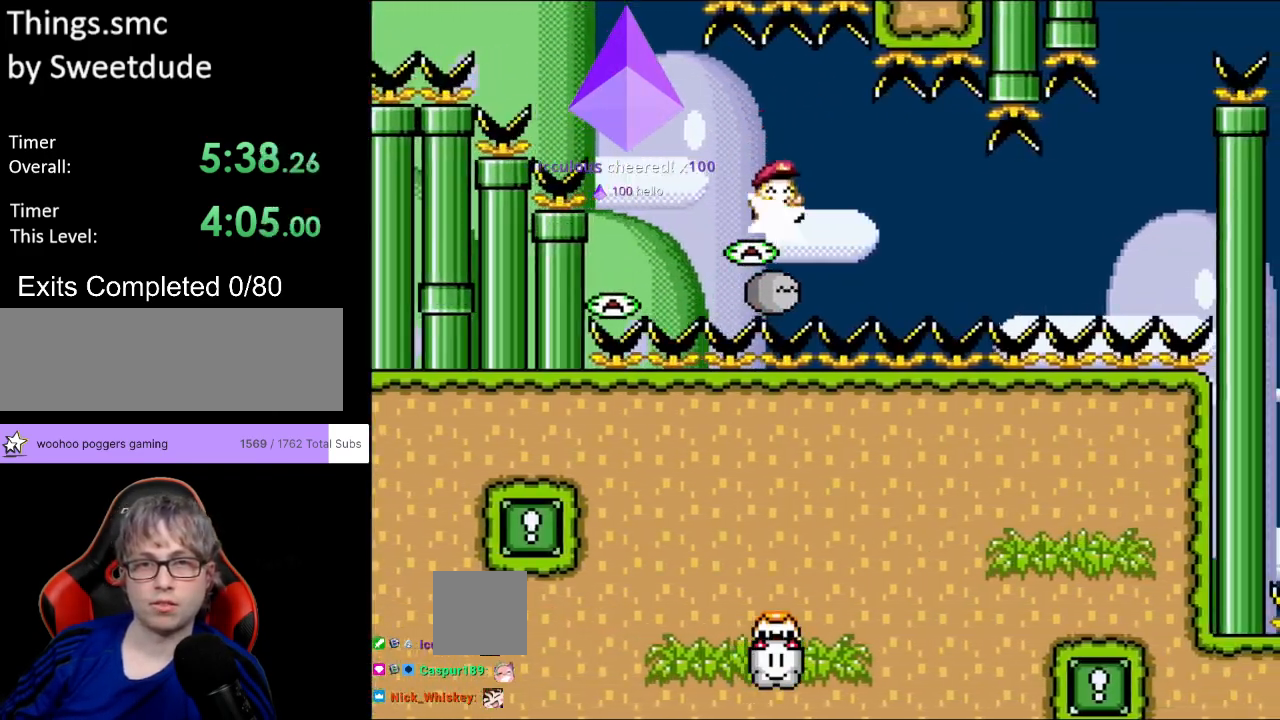
{"buttons": ["Y", "DPAD_RIGHT"], "events": [[133, "B", "down"], [200, "DPAD_RIGHT", "up"], [250, "DPAD_RIGHT", "down"], [483, "B", "up"]]}
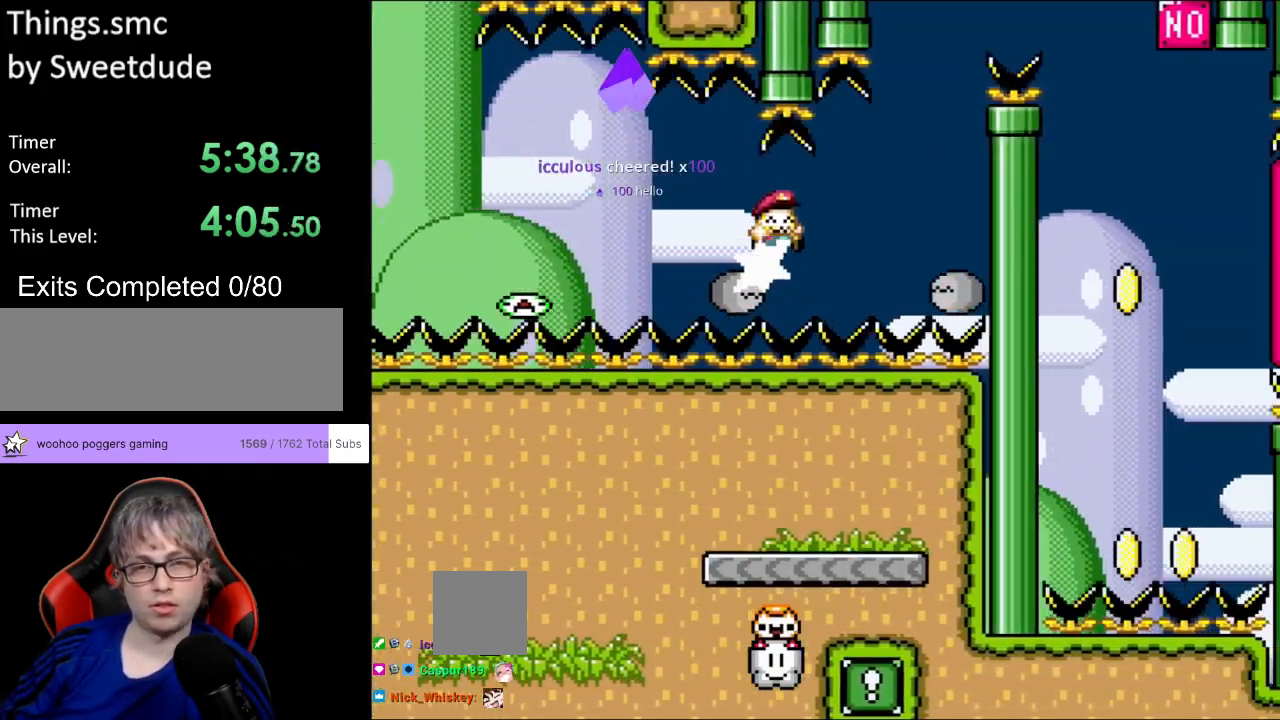
{"buttons": ["B", "Y", "DPAD_RIGHT"], "events": [[117, "B", "down"], [250, "DPAD_LEFT", "down"], [250, "DPAD_RIGHT", "up"], [367, "DPAD_LEFT", "up"], [367, "DPAD_RIGHT", "down"]]}
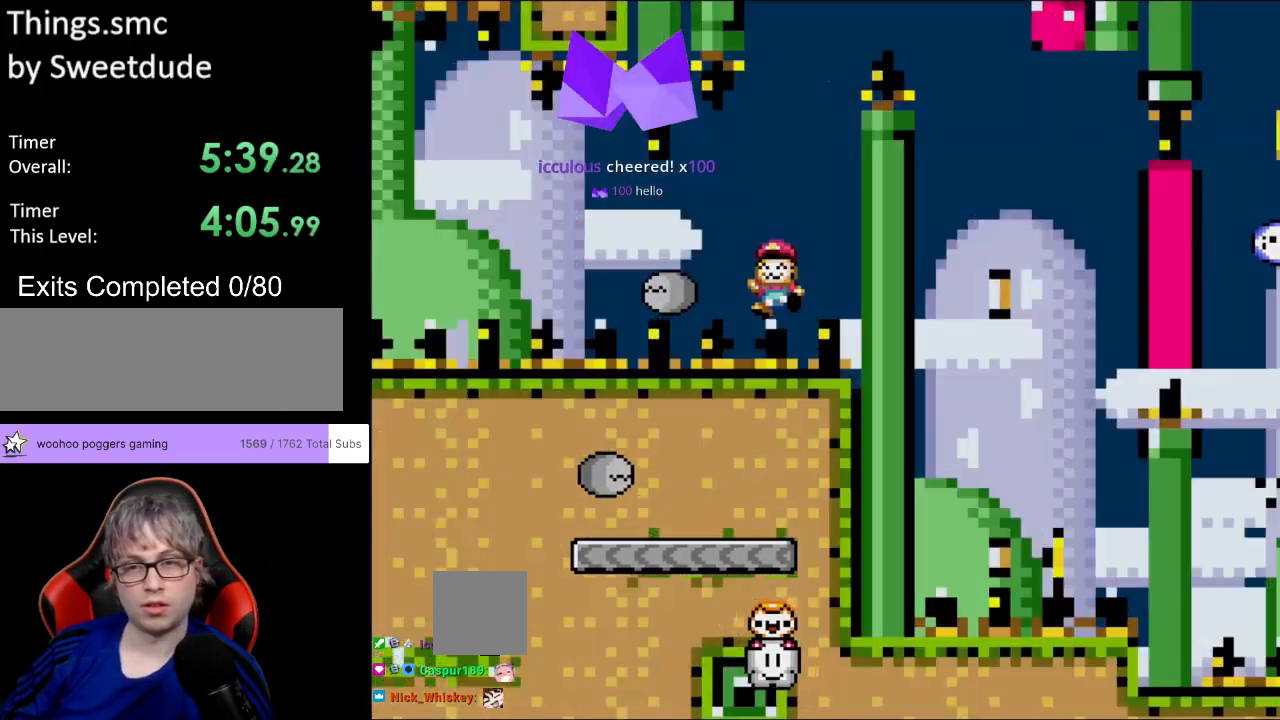
{"buttons": [], "events": [[33, "DPAD_RIGHT", "up"], [50, "B", "up"], [133, "Y", "up"], [367, "A", "down"], [383, "A", "up"]]}
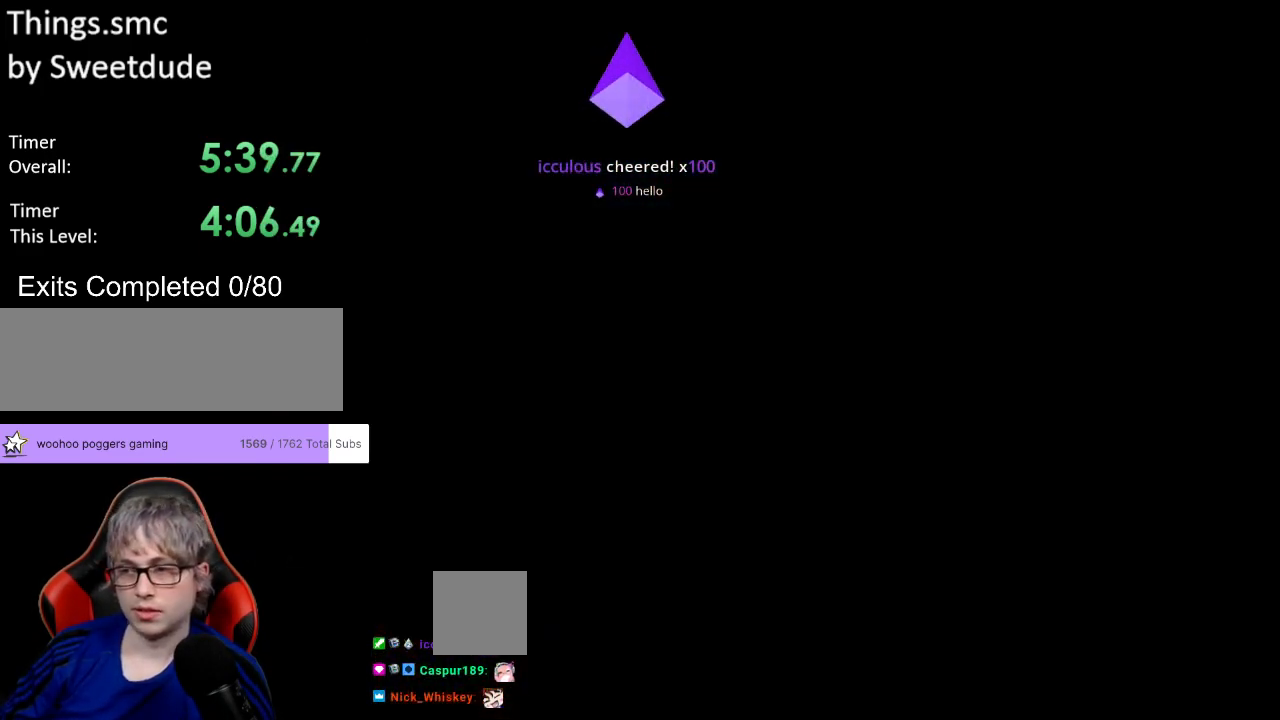
{"buttons": [], "events": [[17, "A", "down"], [233, "A", "up"], [267, "A", "down"], [400, "A", "up"]]}
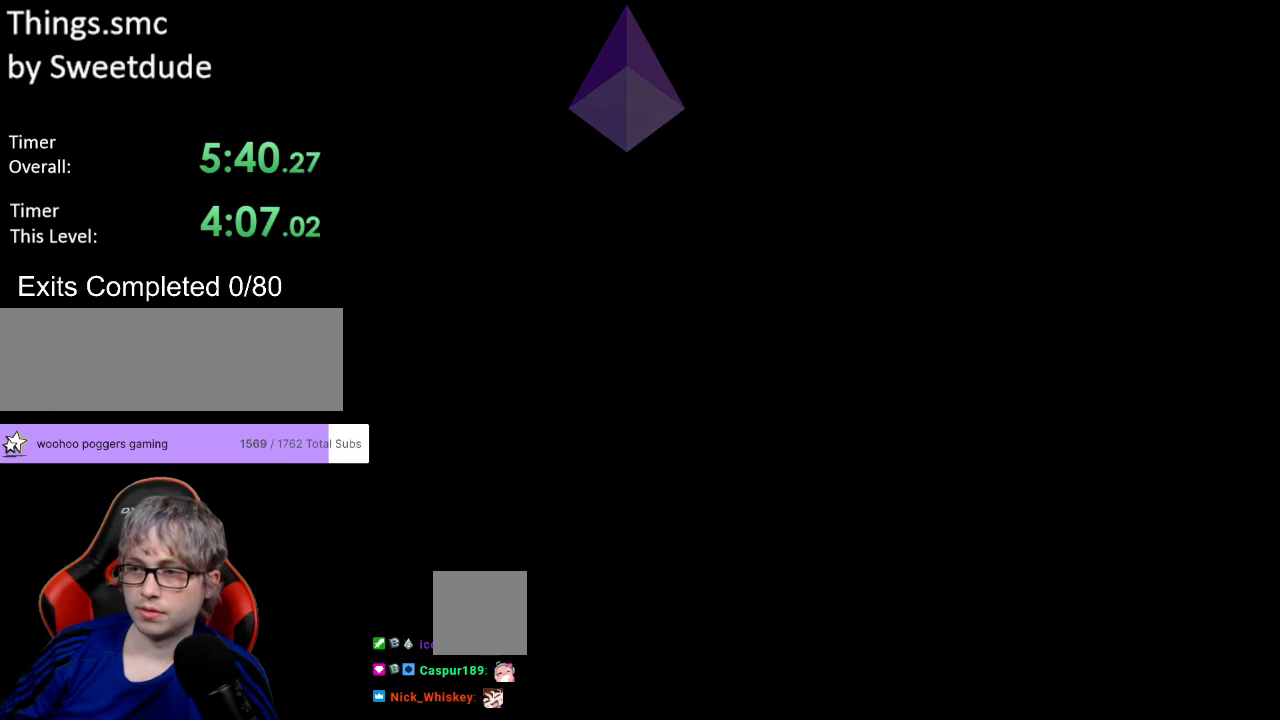
{"buttons": [], "events": []}
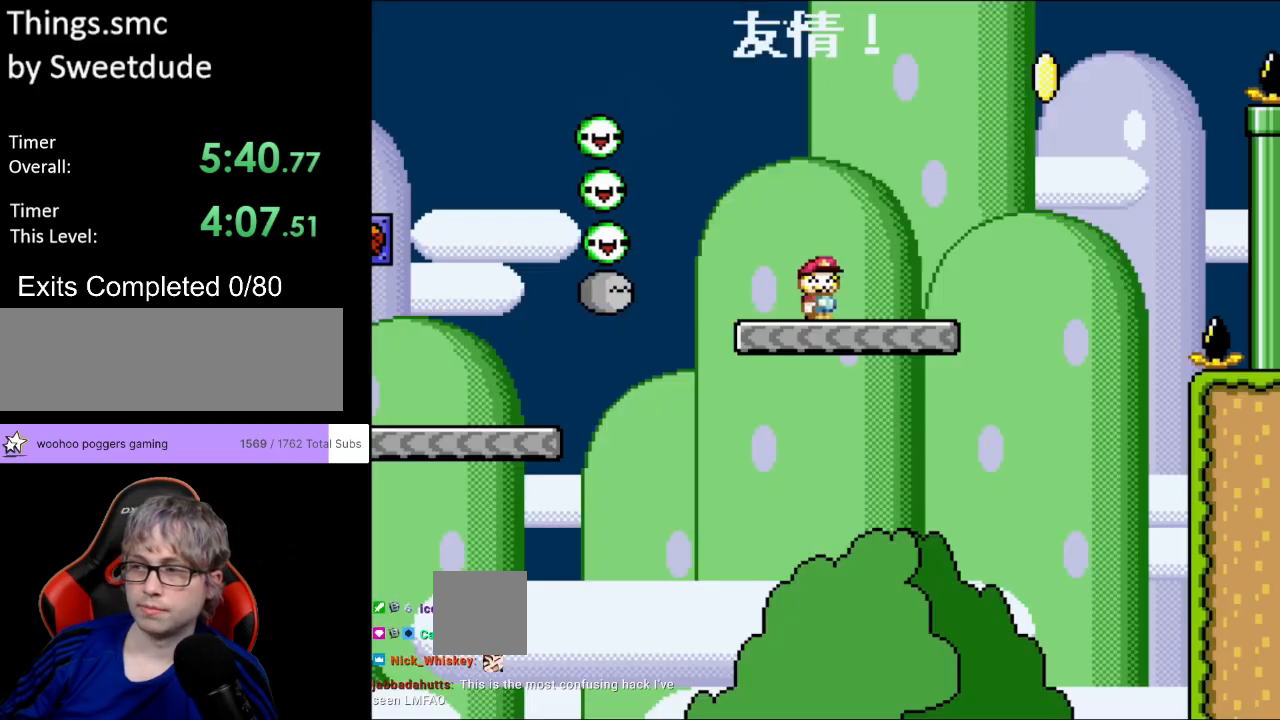
{"buttons": ["B", "Y", "DPAD_RIGHT"], "events": [[33, "Y", "down"], [267, "DPAD_RIGHT", "down"], [467, "B", "down"]]}